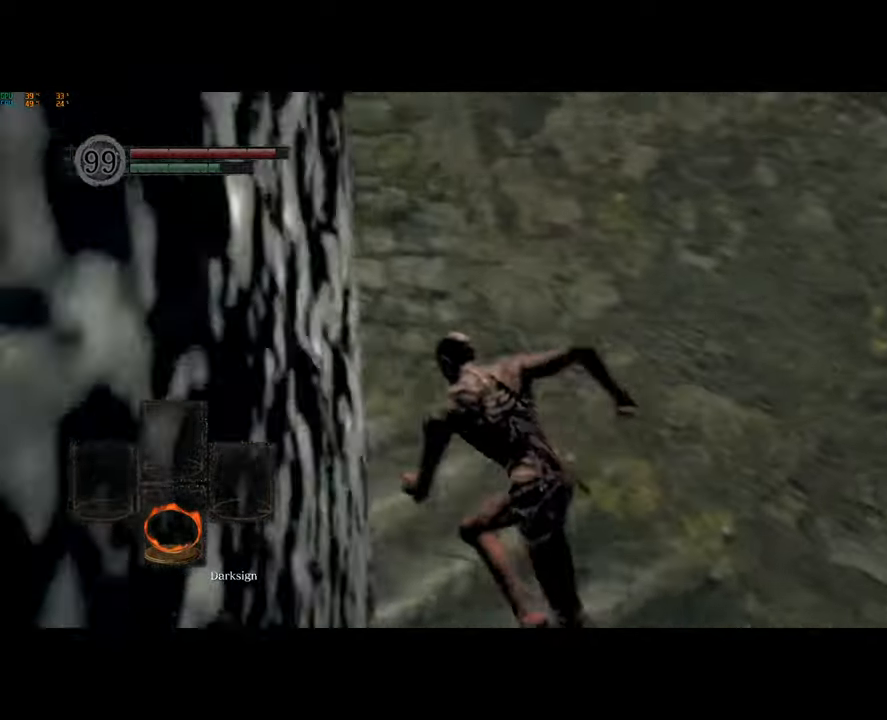
Gameplay with a controller (PlayStation layout); each line is a JSON object with the inputs held at the frame after it (dt_ms = milliseconds from this image to that frame). "button_events" lists button changes between this image and that frame as [ms after this image, input, new state], when the widget could be followed in between (sticks are given only as held states).
{"dt_ms": 500, "buttons": ["CIRCLE"], "left_stick": "up-left", "right_stick": "center", "button_events": []}
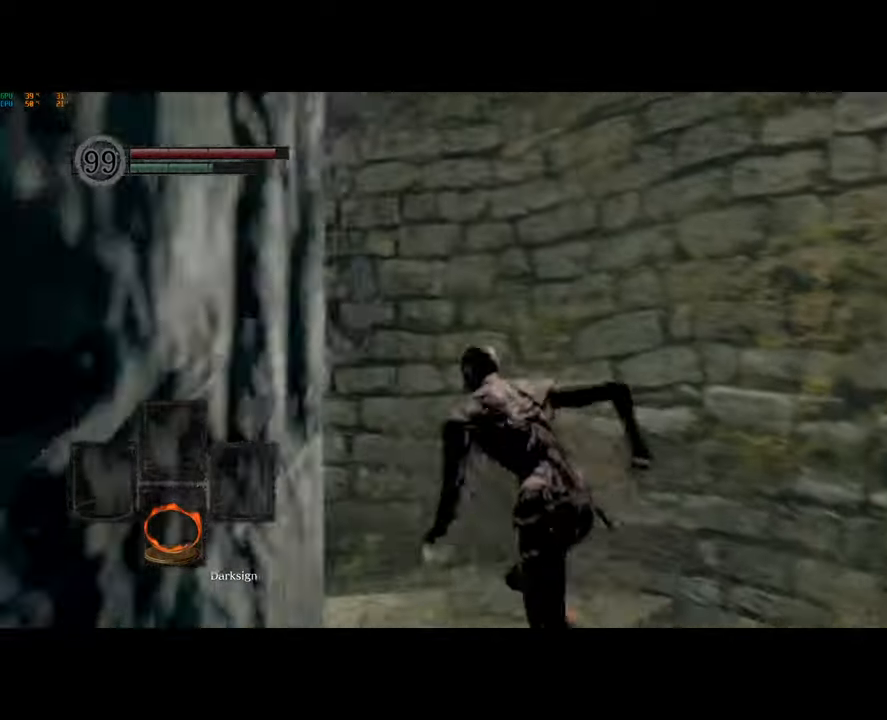
{"dt_ms": 500, "buttons": ["CIRCLE"], "left_stick": "up-left", "right_stick": "center", "button_events": []}
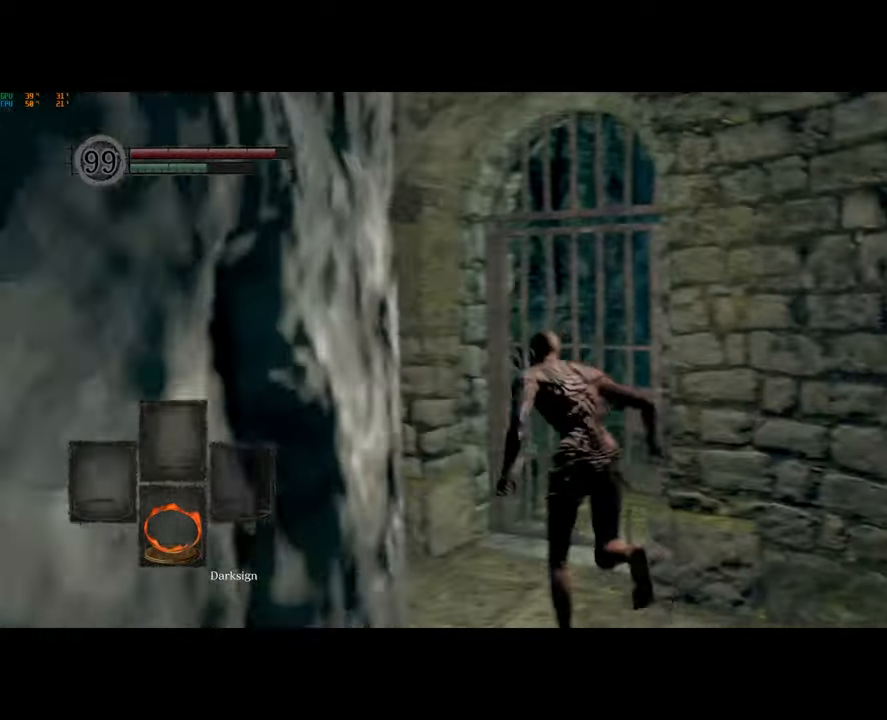
{"dt_ms": 500, "buttons": ["CIRCLE"], "left_stick": "up", "right_stick": "center", "button_events": [[50, "CROSS", "down"], [133, "CROSS", "up"], [217, "CROSS", "down"], [267, "CROSS", "up"], [350, "CROSS", "down"], [400, "CROSS", "up"]]}
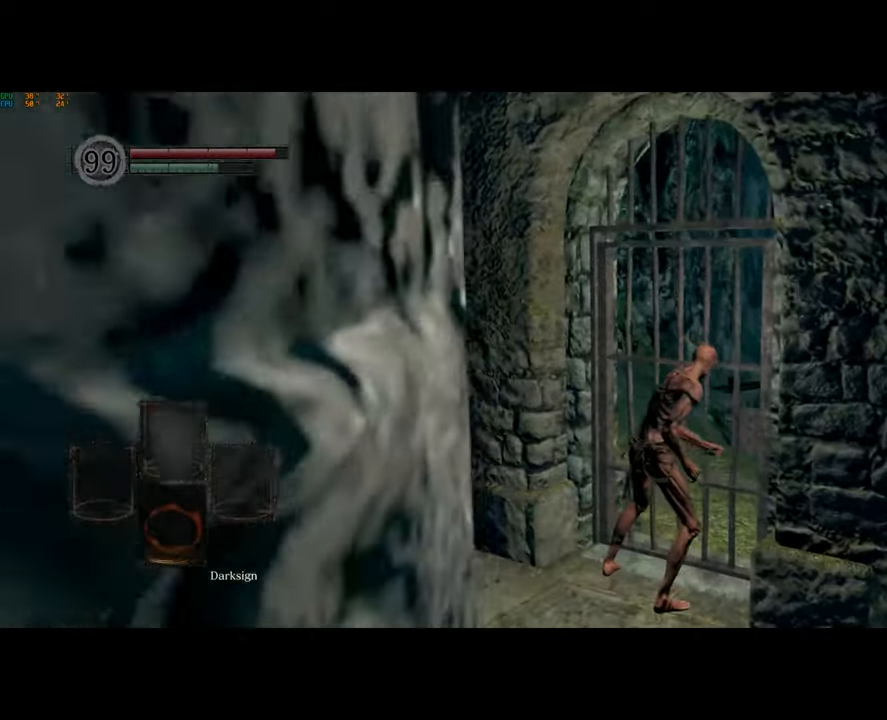
{"dt_ms": 500, "buttons": [], "left_stick": "up", "right_stick": "center", "button_events": [[67, "CIRCLE", "up"]]}
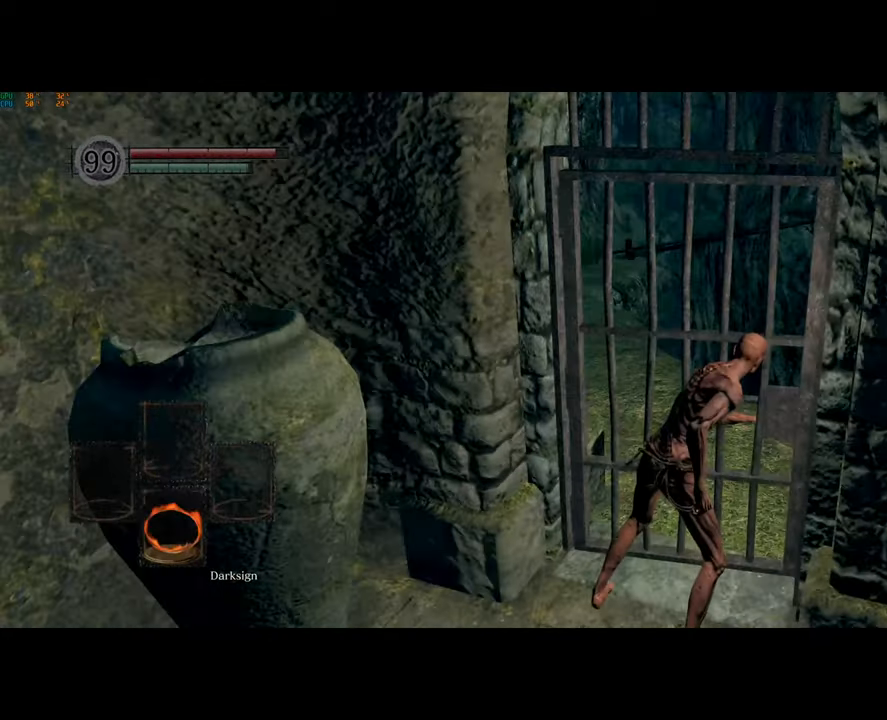
{"dt_ms": 500, "buttons": ["CIRCLE"], "left_stick": "up", "right_stick": "center", "button_events": [[33, "CIRCLE", "down"]]}
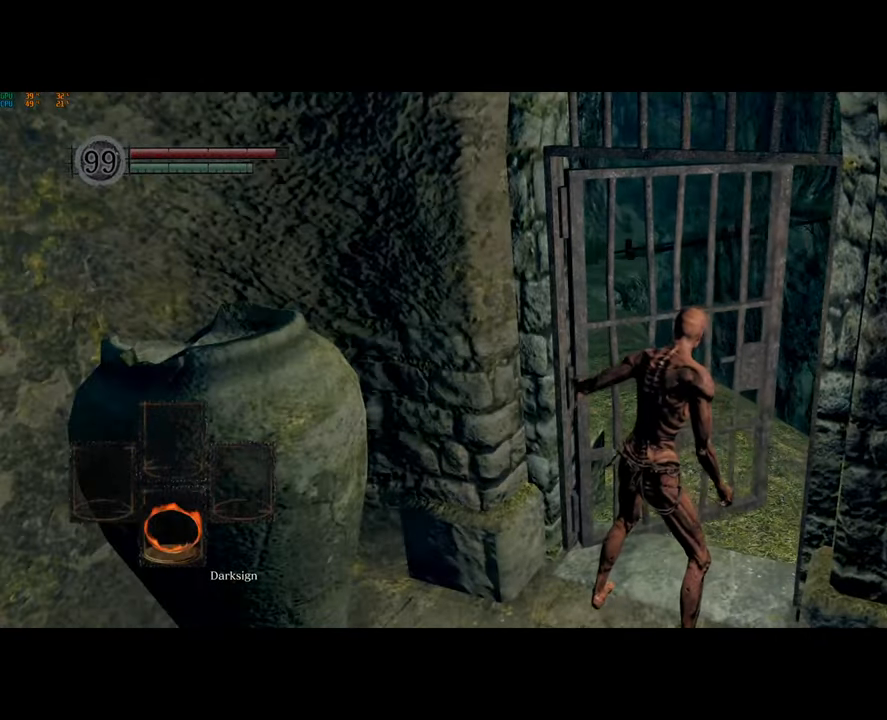
{"dt_ms": 500, "buttons": ["CIRCLE"], "left_stick": "up", "right_stick": "center", "button_events": []}
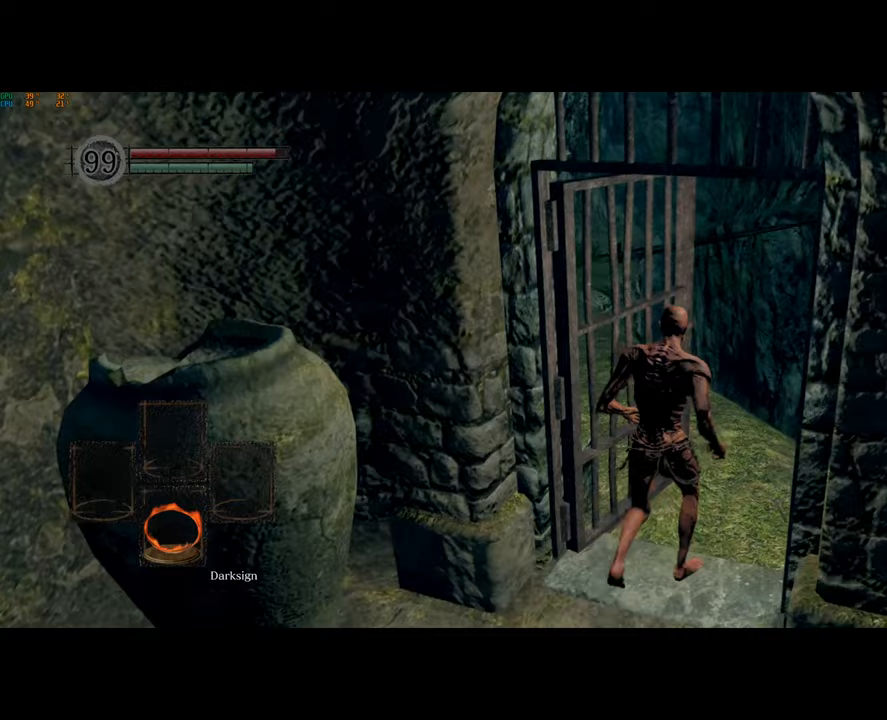
{"dt_ms": 500, "buttons": ["CIRCLE"], "left_stick": "up", "right_stick": "center", "button_events": []}
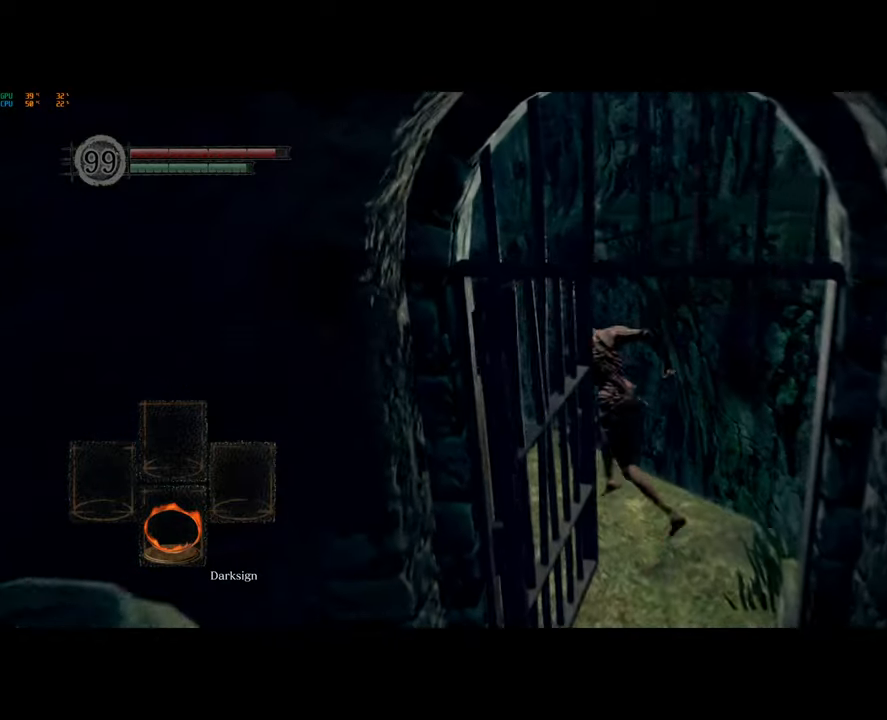
{"dt_ms": 500, "buttons": ["CIRCLE"], "left_stick": "up", "right_stick": "center", "button_events": []}
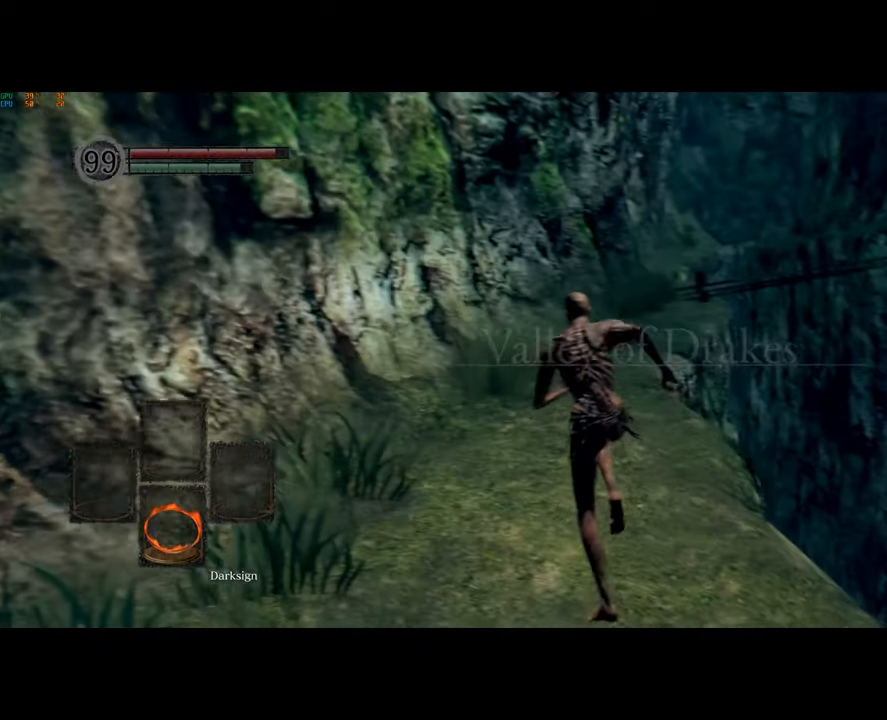
{"dt_ms": 500, "buttons": ["CIRCLE"], "left_stick": "up", "right_stick": "center", "button_events": []}
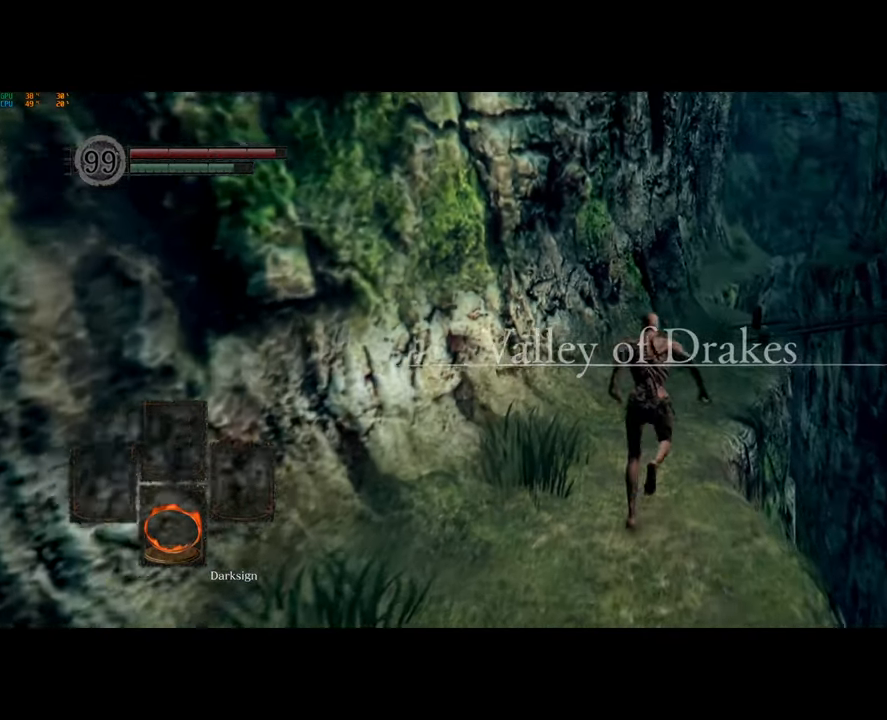
{"dt_ms": 500, "buttons": ["CIRCLE"], "left_stick": "up", "right_stick": "center", "button_events": []}
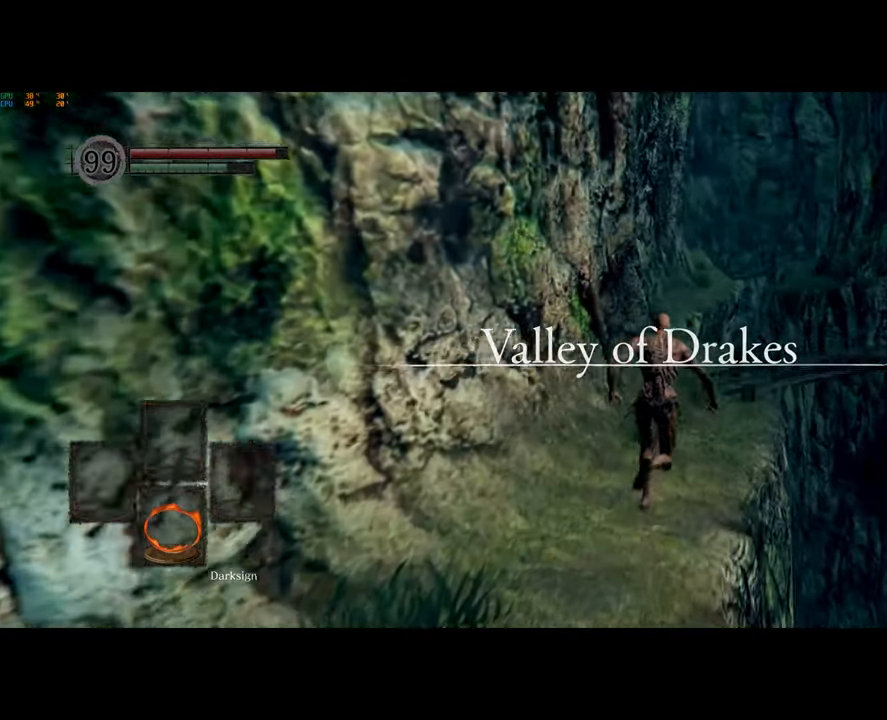
{"dt_ms": 500, "buttons": ["CIRCLE"], "left_stick": "up", "right_stick": "center", "button_events": []}
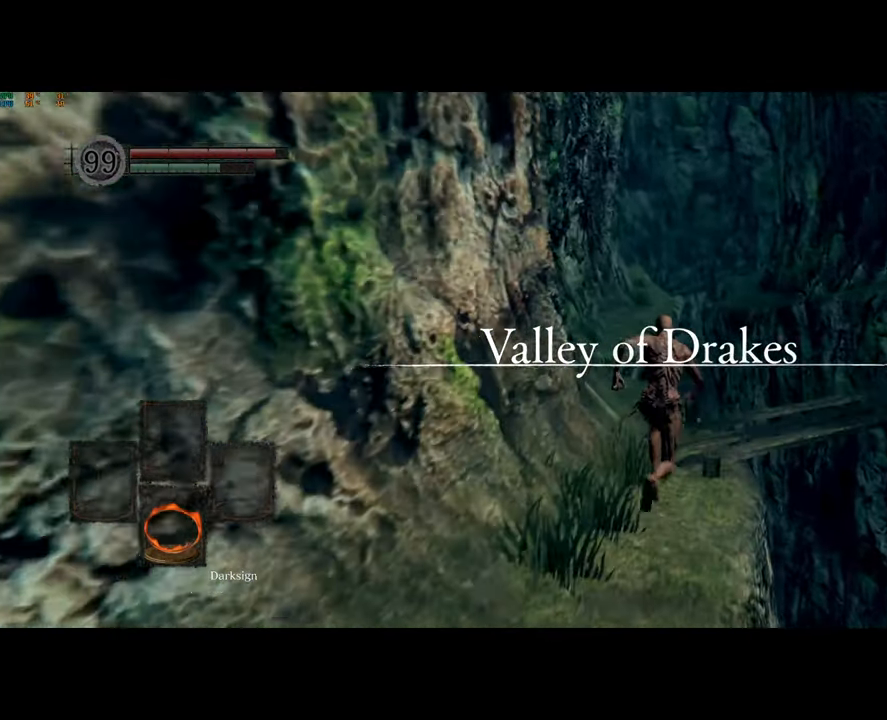
{"dt_ms": 500, "buttons": ["CIRCLE"], "left_stick": "up-right", "right_stick": "center", "button_events": []}
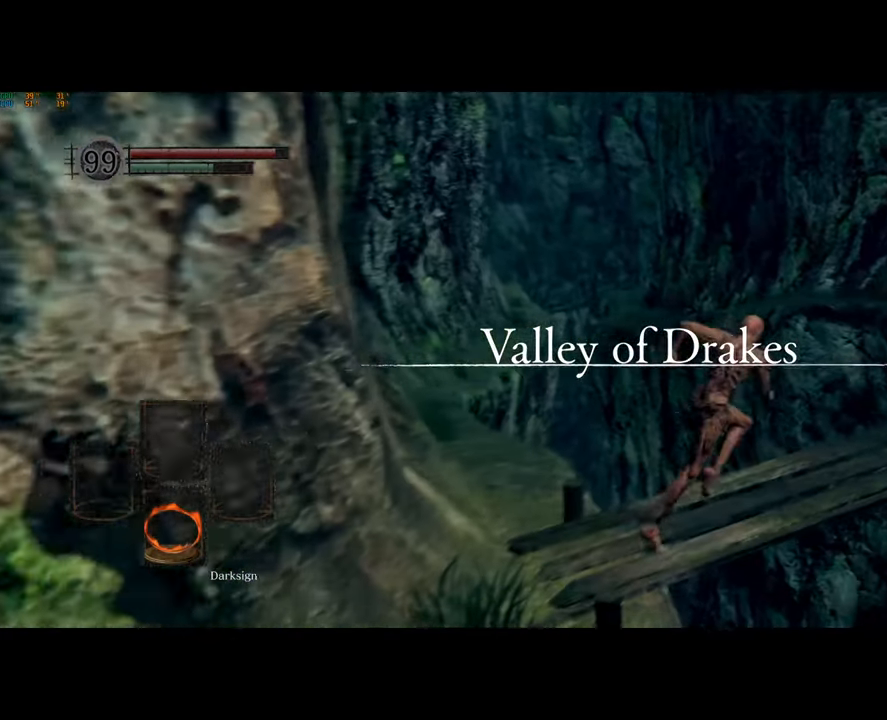
{"dt_ms": 500, "buttons": ["CIRCLE"], "left_stick": "up-right", "right_stick": "center", "button_events": []}
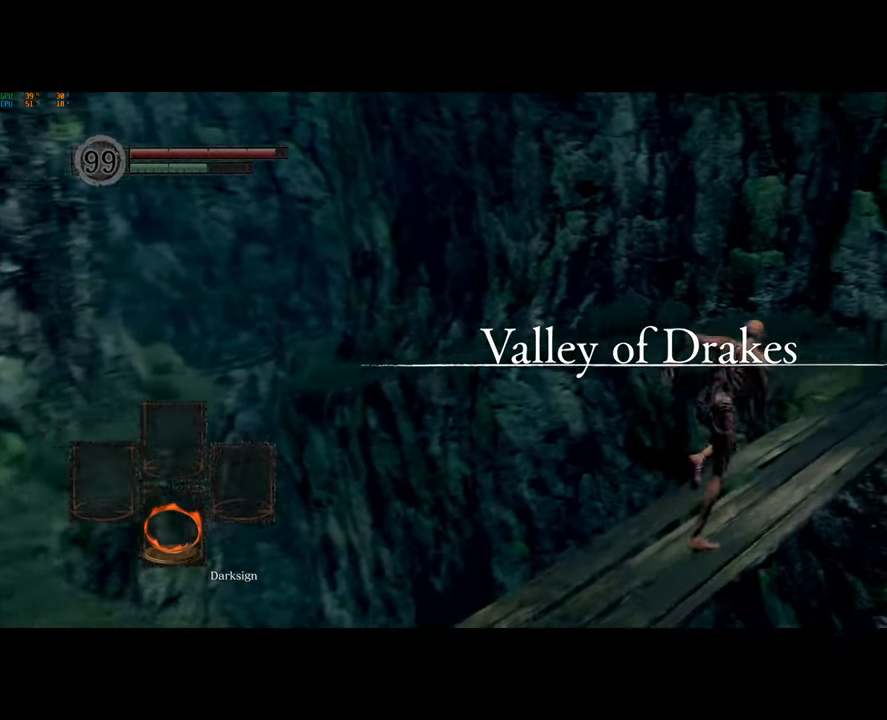
{"dt_ms": 500, "buttons": ["CIRCLE"], "left_stick": "up", "right_stick": "center", "button_events": []}
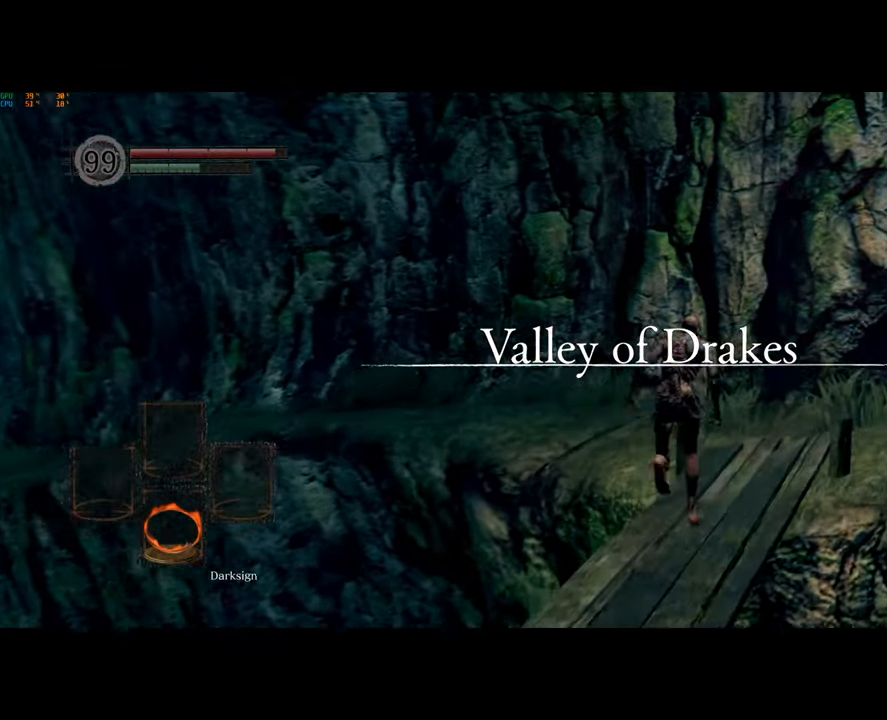
{"dt_ms": 500, "buttons": ["CIRCLE"], "left_stick": "up", "right_stick": "center", "button_events": []}
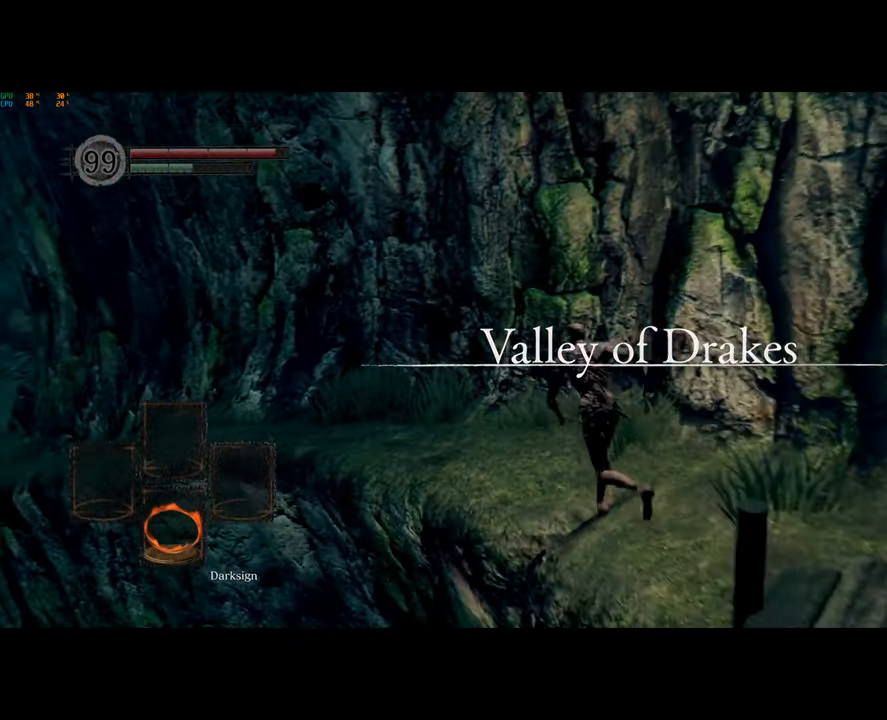
{"dt_ms": 500, "buttons": ["CIRCLE"], "left_stick": "up-left", "right_stick": "center", "button_events": []}
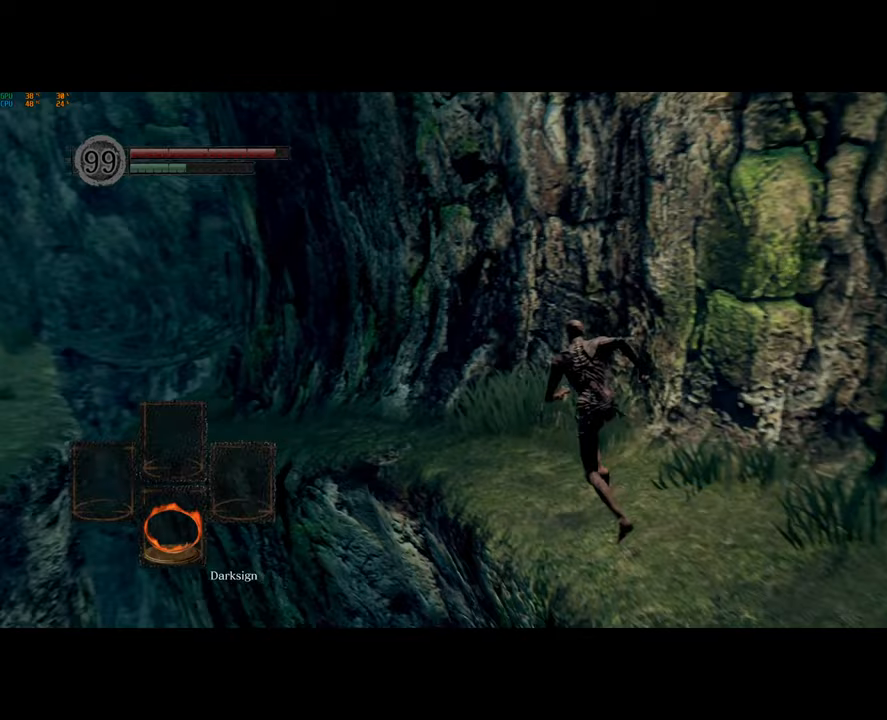
{"dt_ms": 500, "buttons": ["CIRCLE"], "left_stick": "up-left", "right_stick": "center", "button_events": []}
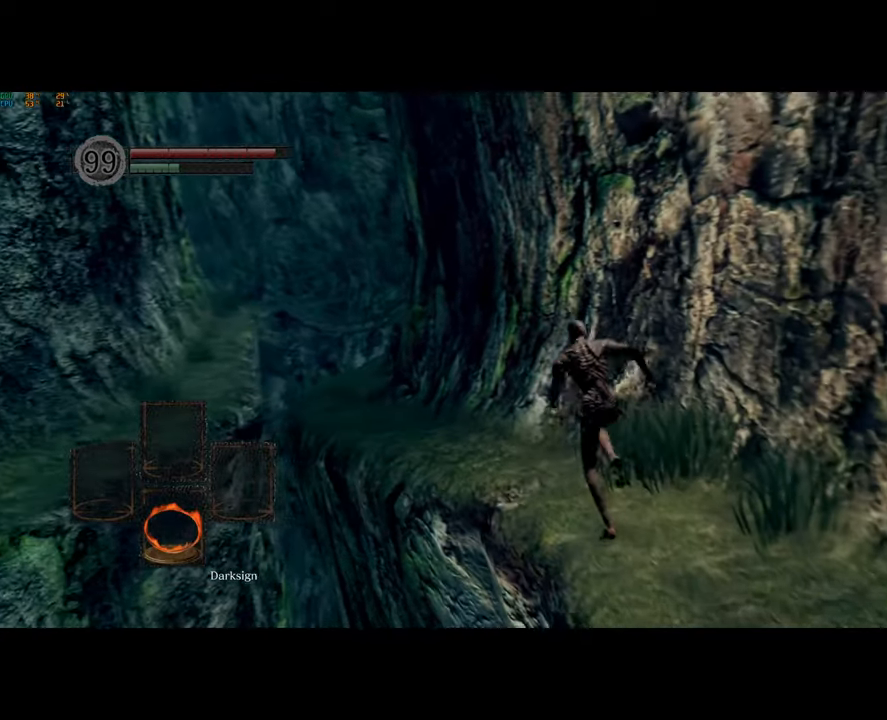
{"dt_ms": 500, "buttons": ["CIRCLE"], "left_stick": "up-left", "right_stick": "center", "button_events": []}
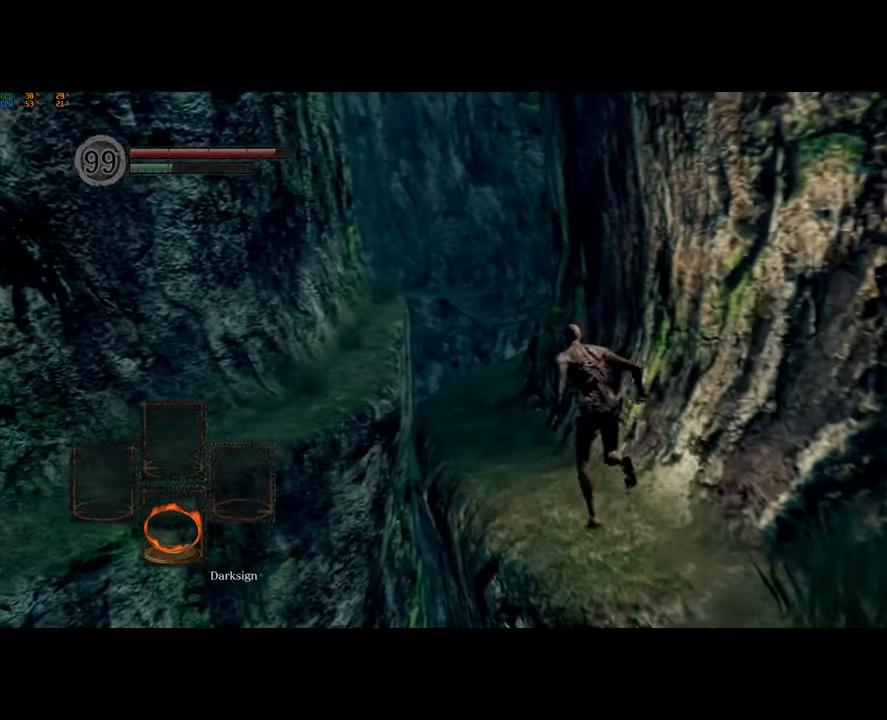
{"dt_ms": 500, "buttons": ["CIRCLE"], "left_stick": "up", "right_stick": "center", "button_events": []}
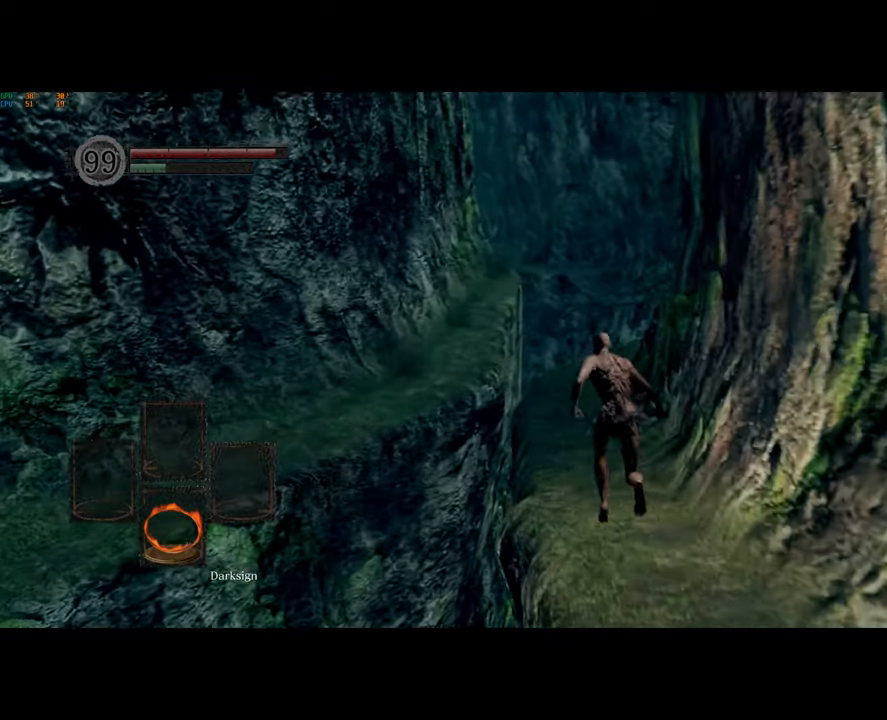
{"dt_ms": 1000, "buttons": ["CIRCLE"], "left_stick": "up", "right_stick": "center", "button_events": []}
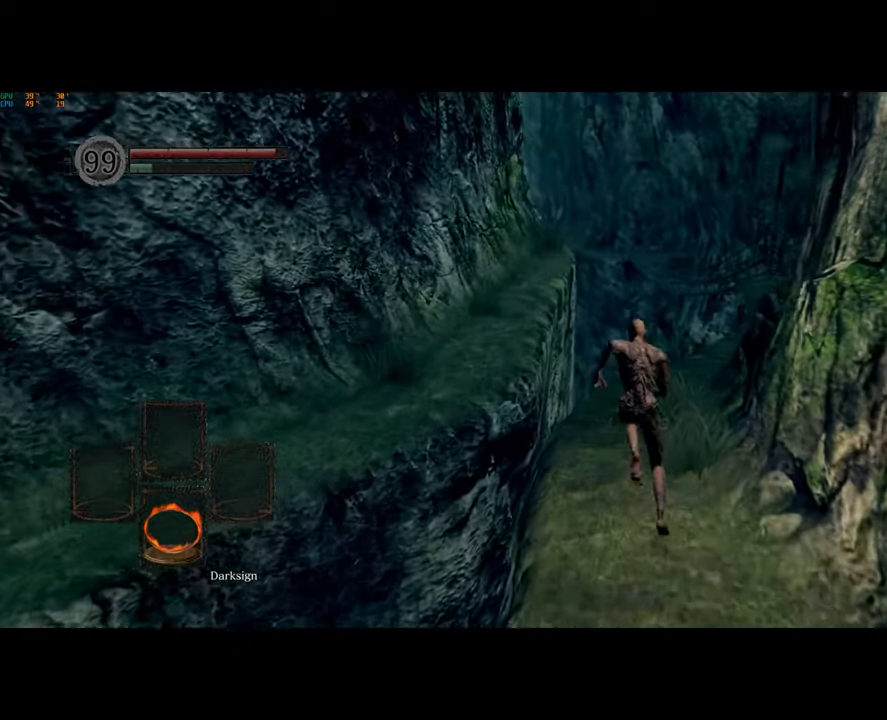
{"dt_ms": 500, "buttons": ["CIRCLE"], "left_stick": "up", "right_stick": "center", "button_events": []}
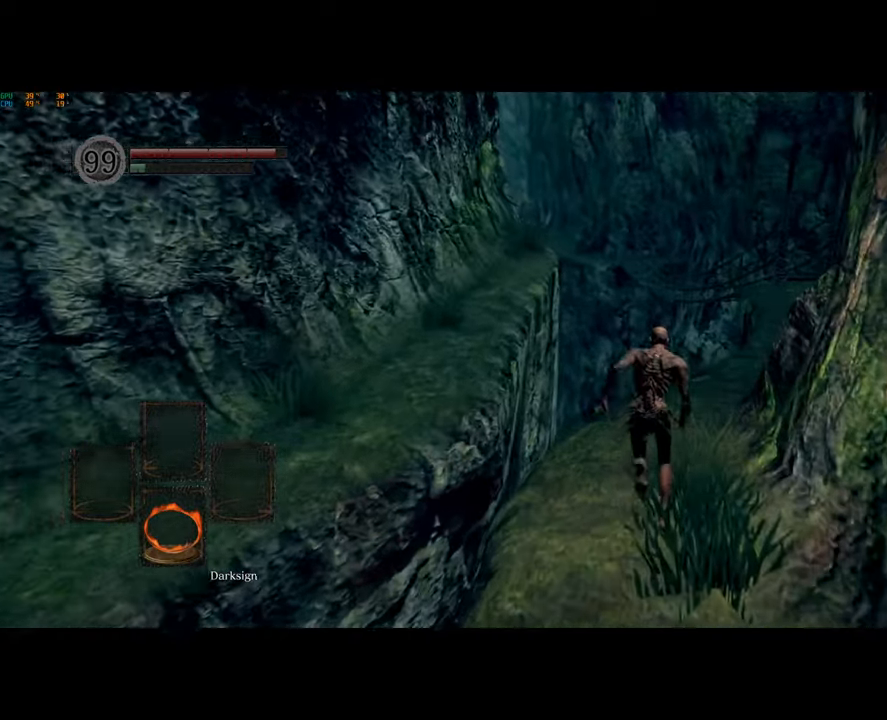
{"dt_ms": 500, "buttons": ["CIRCLE"], "left_stick": "up", "right_stick": "center", "button_events": []}
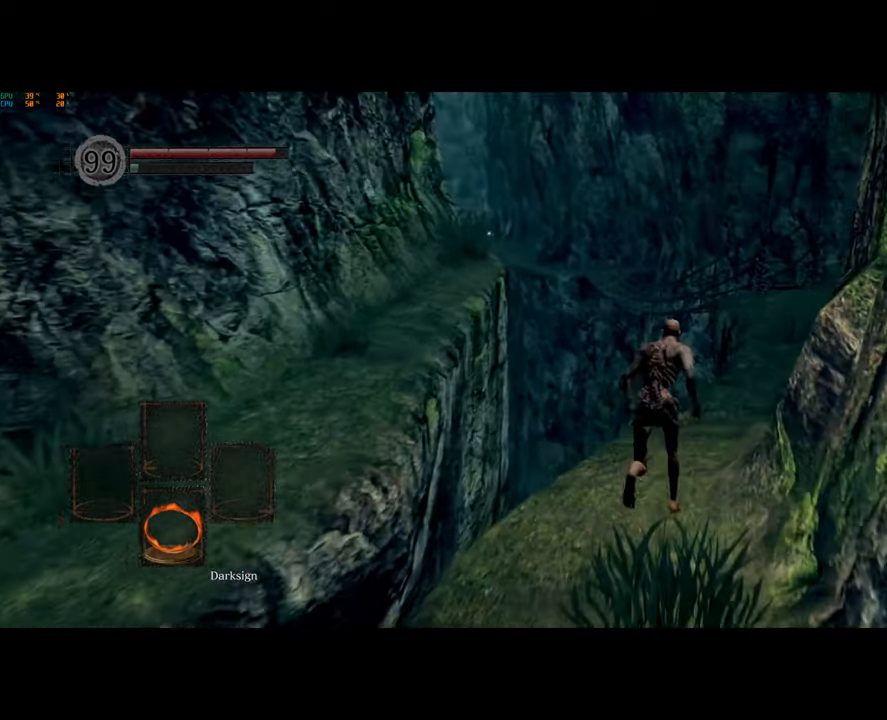
{"dt_ms": 500, "buttons": [], "left_stick": "up", "right_stick": "center", "button_events": [[367, "CIRCLE", "up"]]}
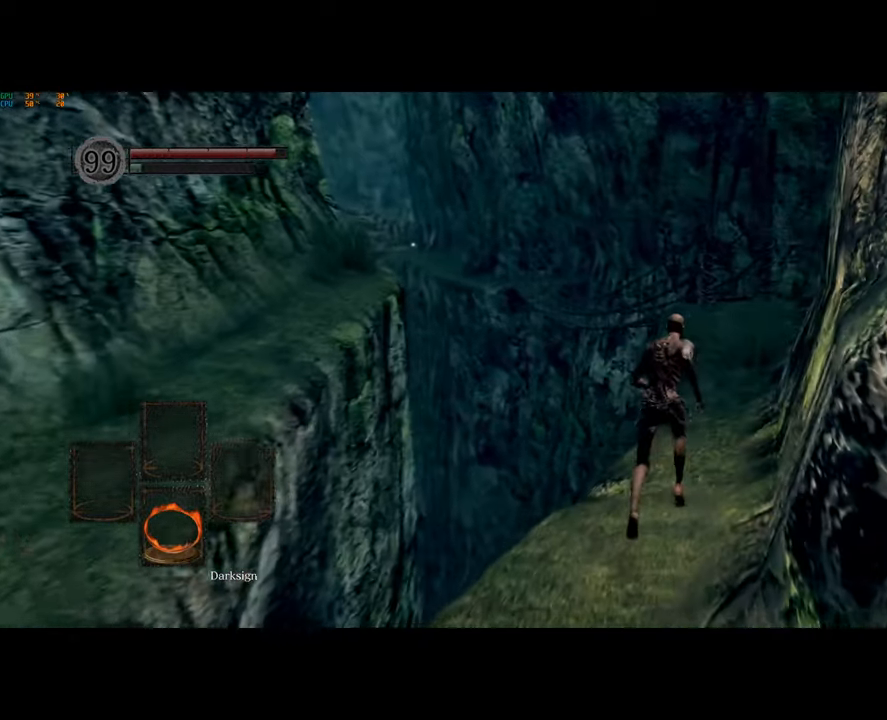
{"dt_ms": 1000, "buttons": [], "left_stick": "up", "right_stick": "center", "button_events": []}
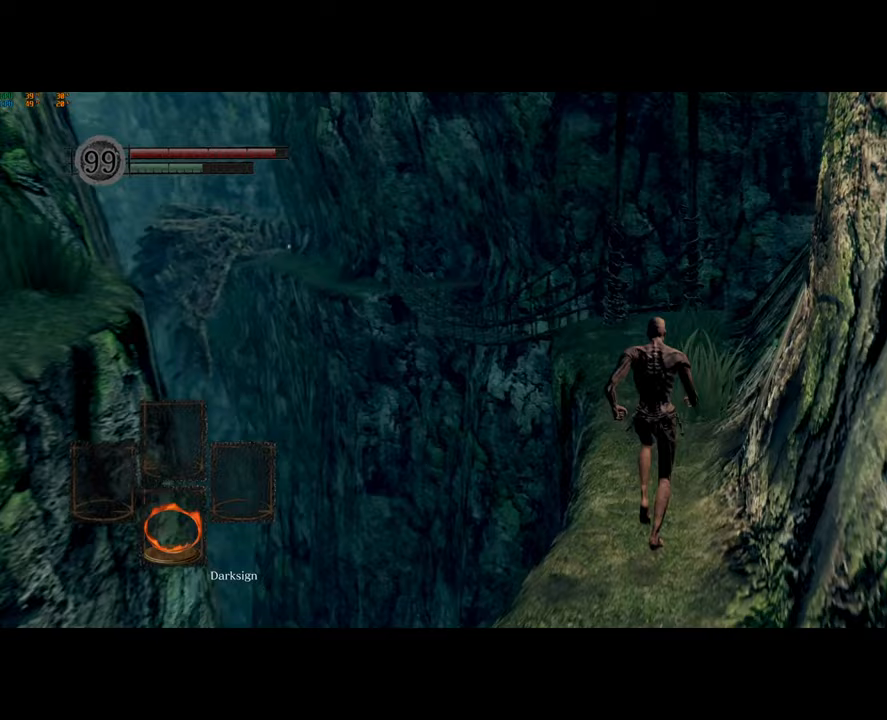
{"dt_ms": 500, "buttons": ["CIRCLE"], "left_stick": "up", "right_stick": "center", "button_events": [[500, "CIRCLE", "down"]]}
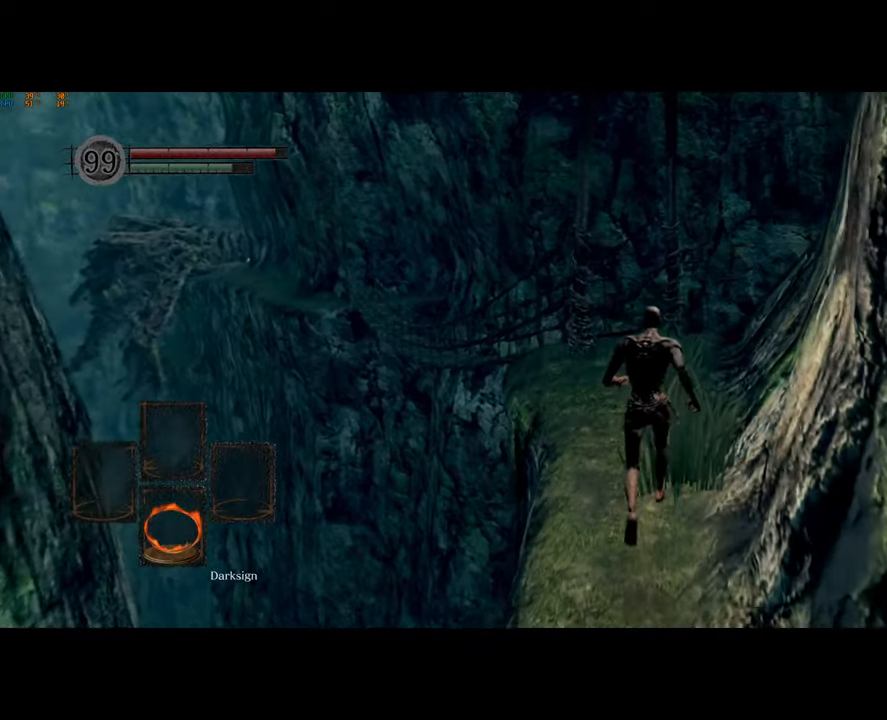
{"dt_ms": 500, "buttons": ["CIRCLE"], "left_stick": "up", "right_stick": "center", "button_events": []}
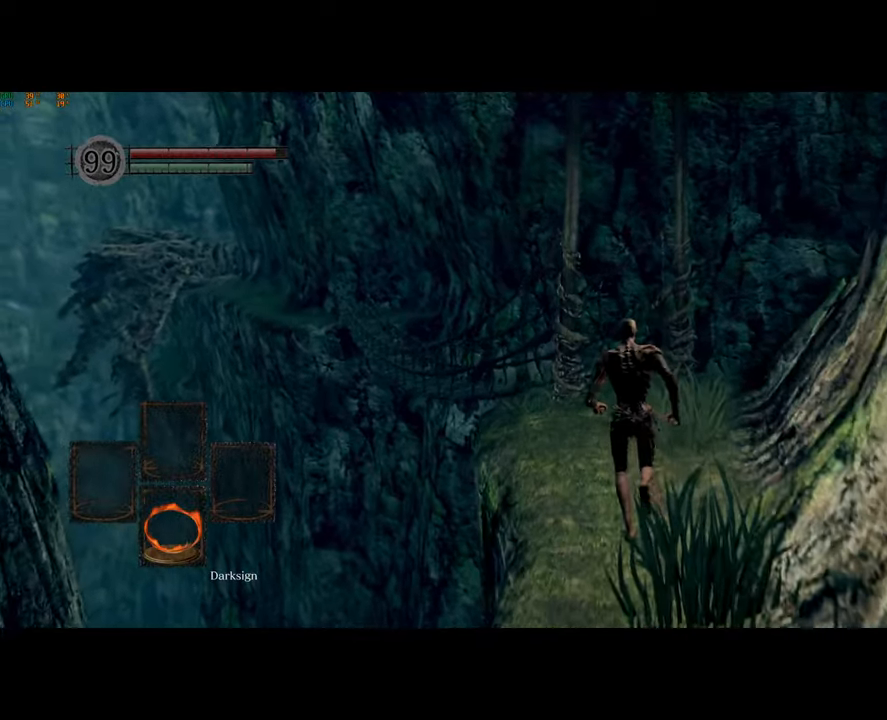
{"dt_ms": 500, "buttons": ["CIRCLE"], "left_stick": "up", "right_stick": "center", "button_events": []}
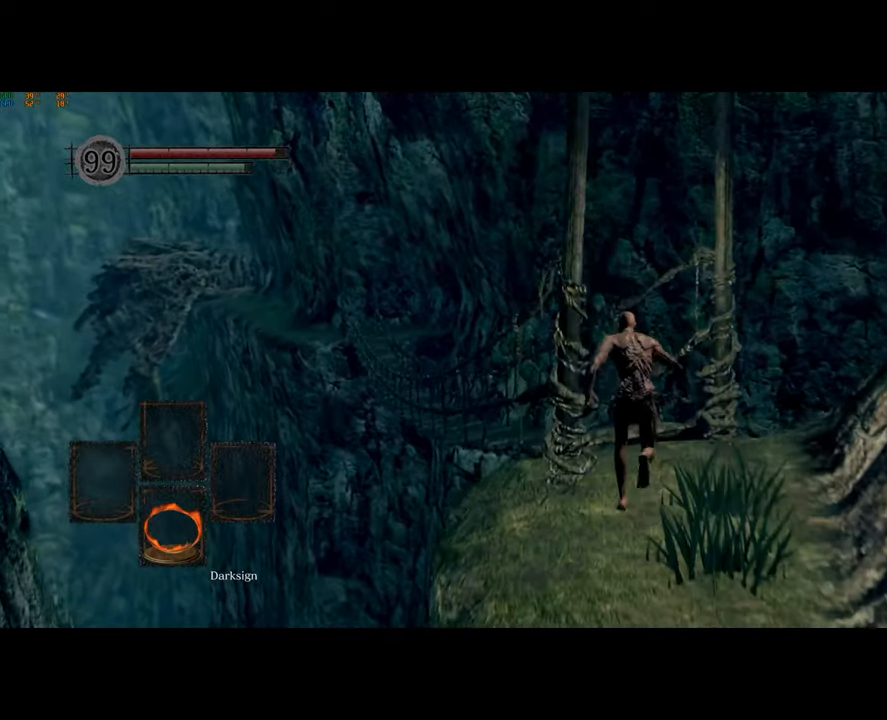
{"dt_ms": 500, "buttons": ["CIRCLE"], "left_stick": "up", "right_stick": "center", "button_events": []}
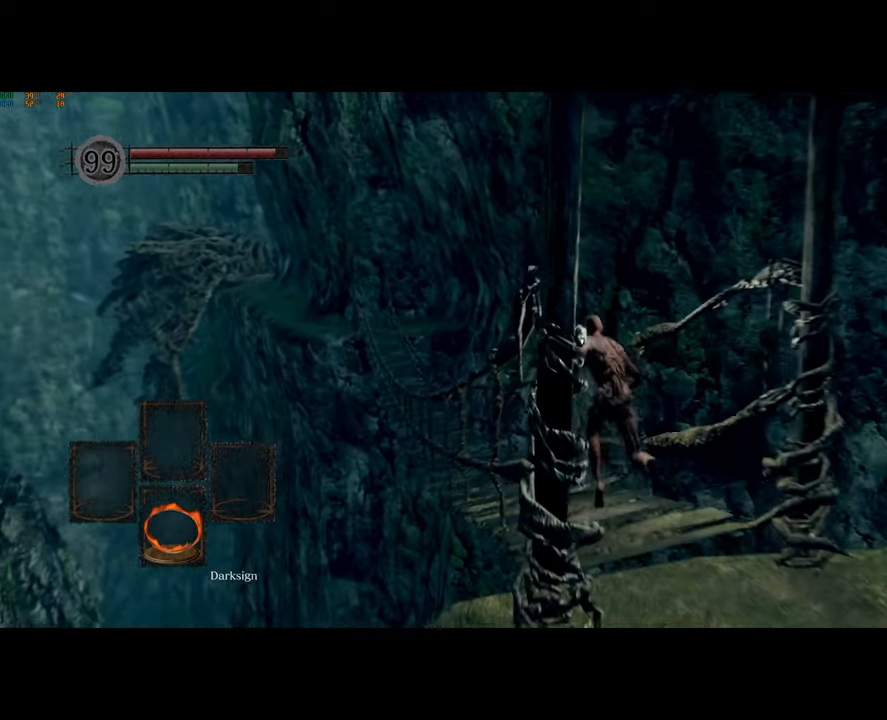
{"dt_ms": 500, "buttons": ["CIRCLE"], "left_stick": "up", "right_stick": "center", "button_events": []}